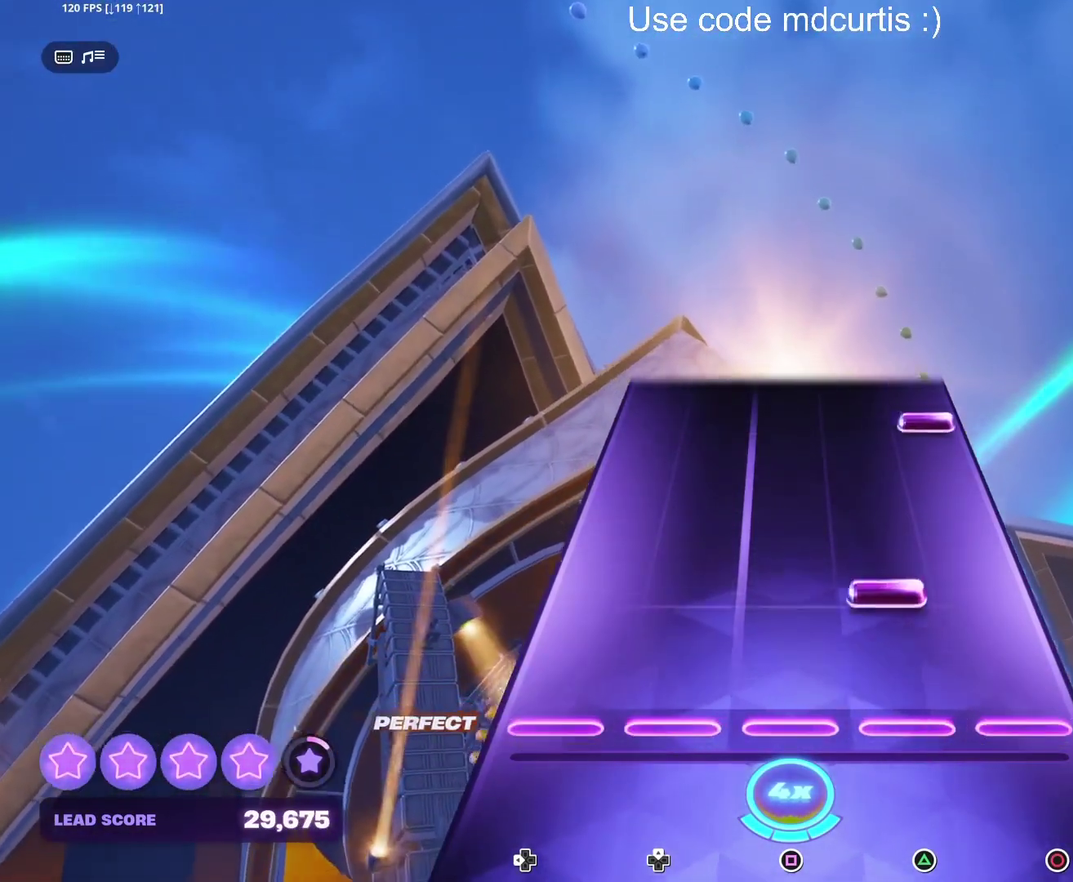
Gameplay with a controller (PlayStation layout); each line is a JSON object with the inputs held at the frame after it. "events" lists button and stick changes between this image and that frame as [ms after this image, input, new state], when the widget could be followed in between. Not read: DPAD_UP L3 R3 left_stick right_stick.
{"buttons": ["CIRCLE"], "events": [[133, "TRIANGLE", "down"], [250, "TRIANGLE", "up"], [417, "CIRCLE", "down"]]}
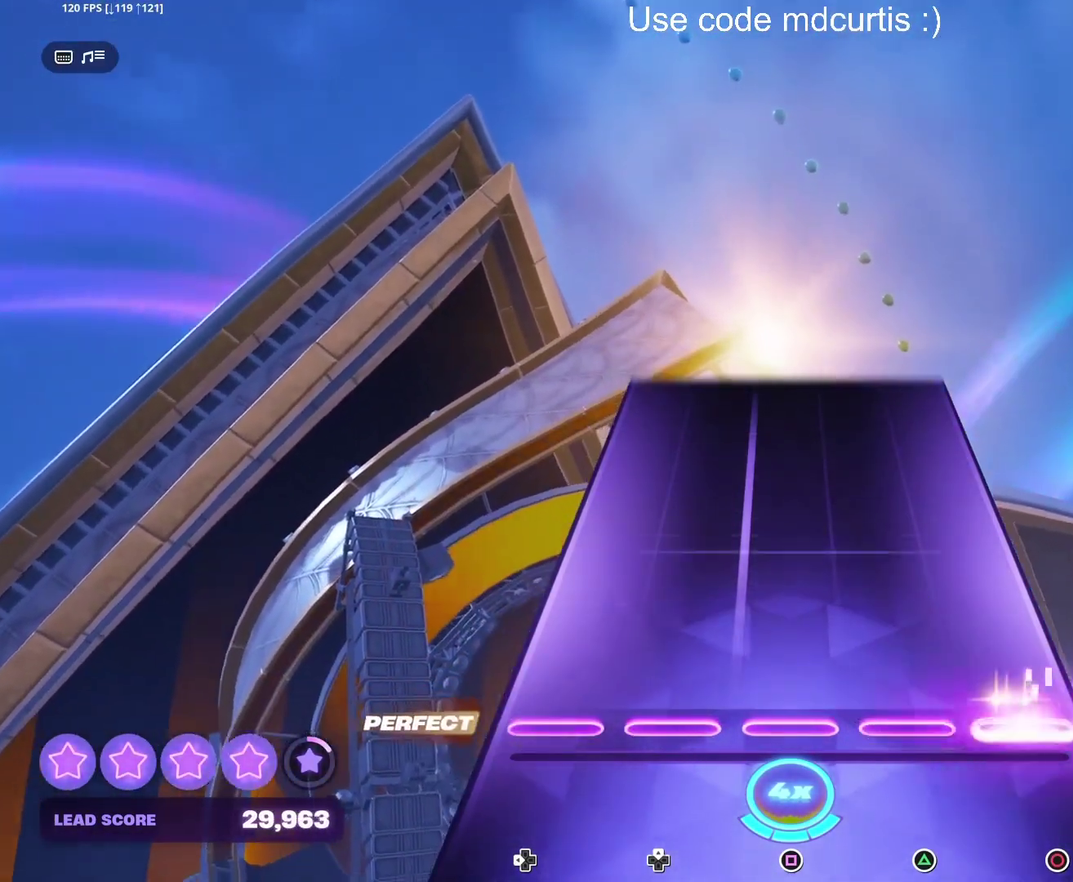
{"buttons": [], "events": [[33, "CIRCLE", "up"]]}
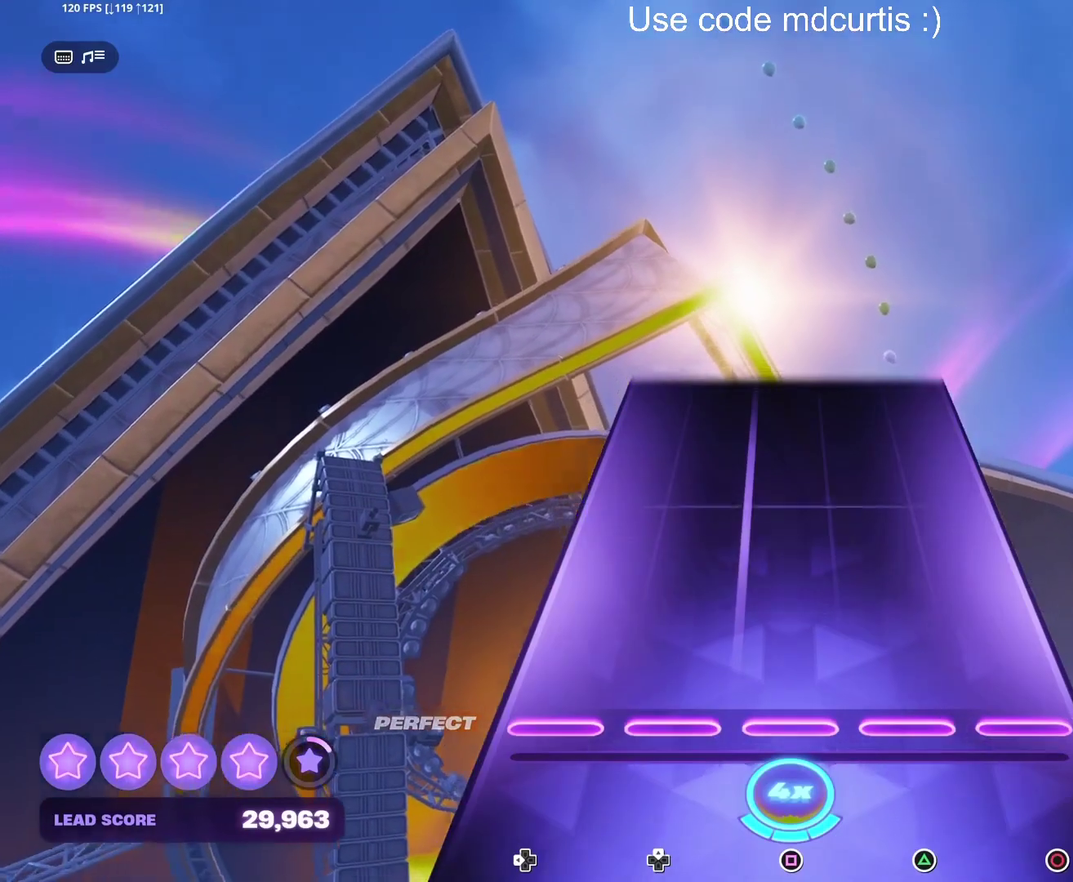
{"buttons": [], "events": []}
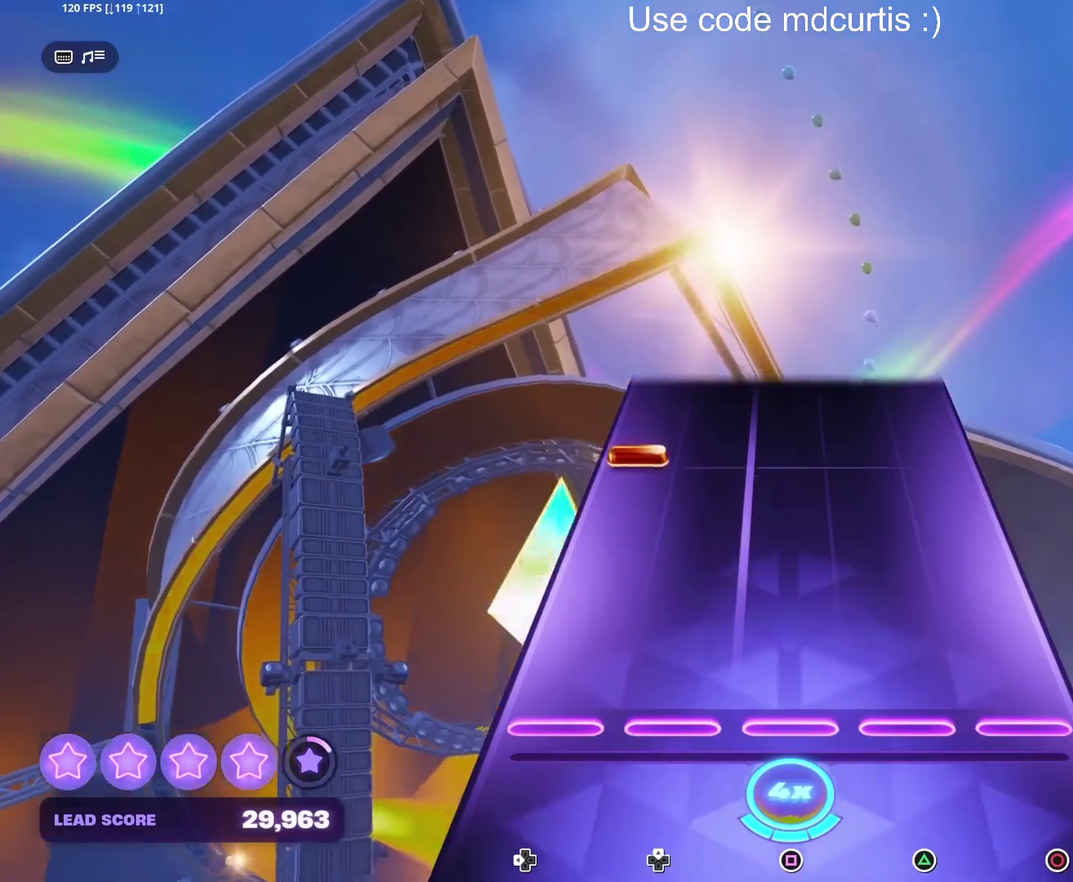
{"buttons": [], "events": []}
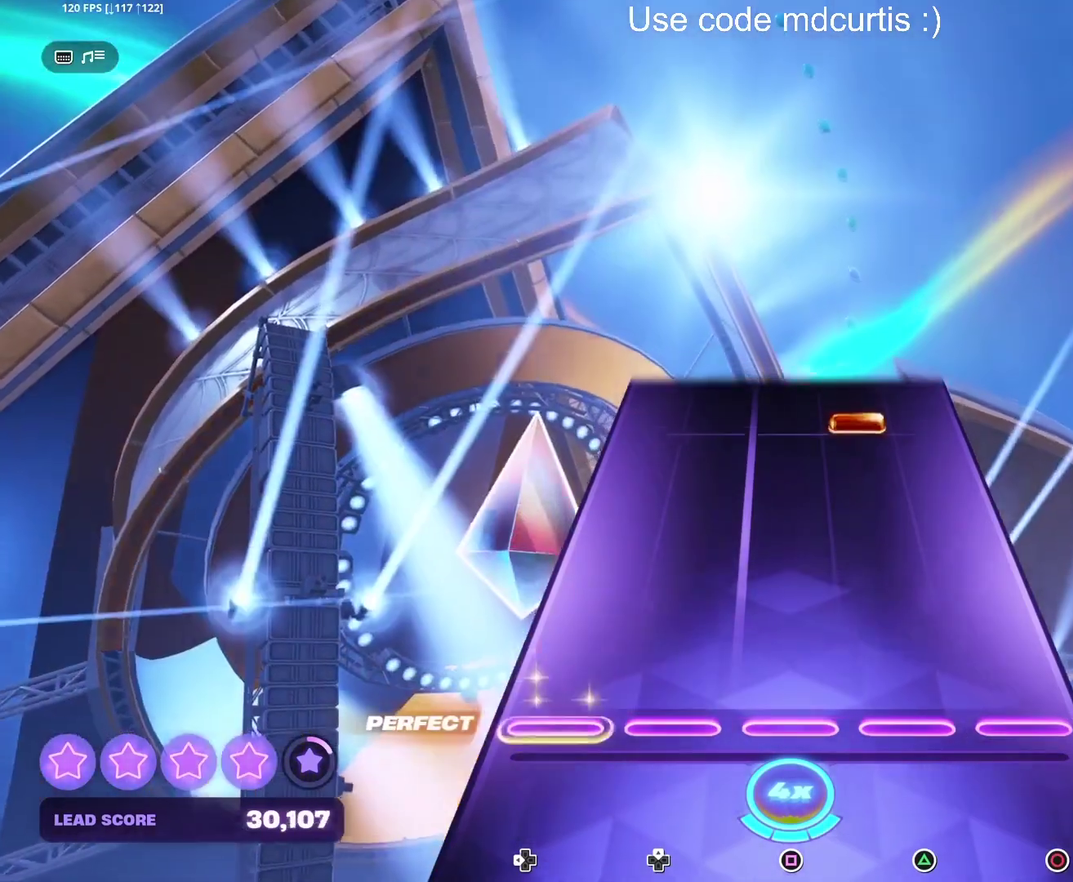
{"buttons": ["TRIANGLE"], "events": [[433, "TRIANGLE", "down"]]}
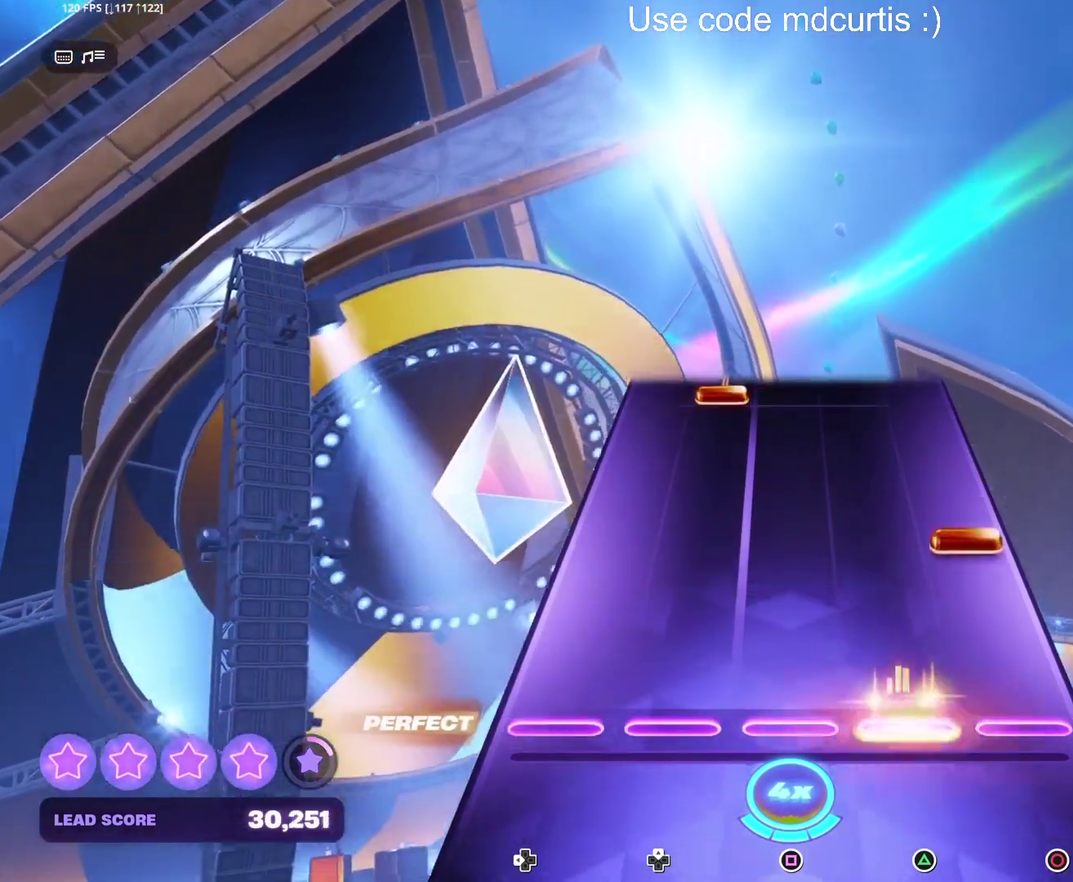
{"buttons": [], "events": [[33, "TRIANGLE", "up"], [217, "CIRCLE", "down"], [333, "CIRCLE", "up"]]}
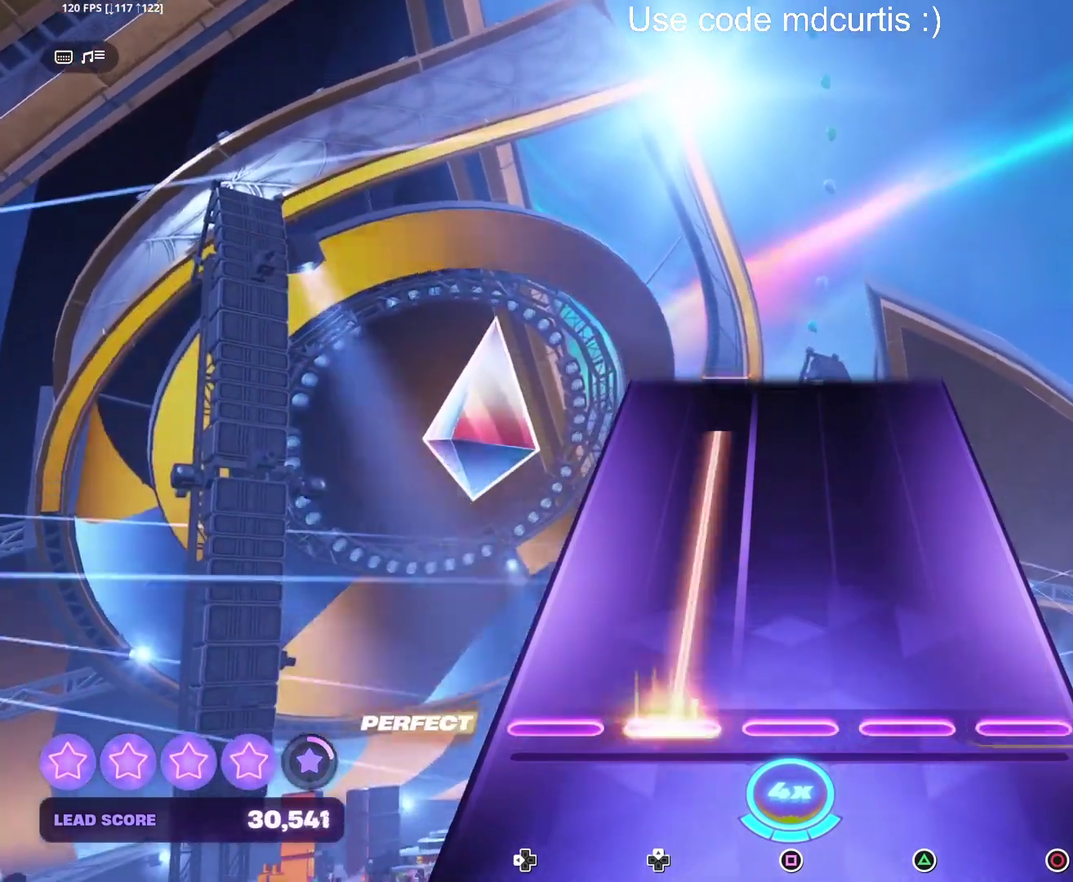
{"buttons": [], "events": []}
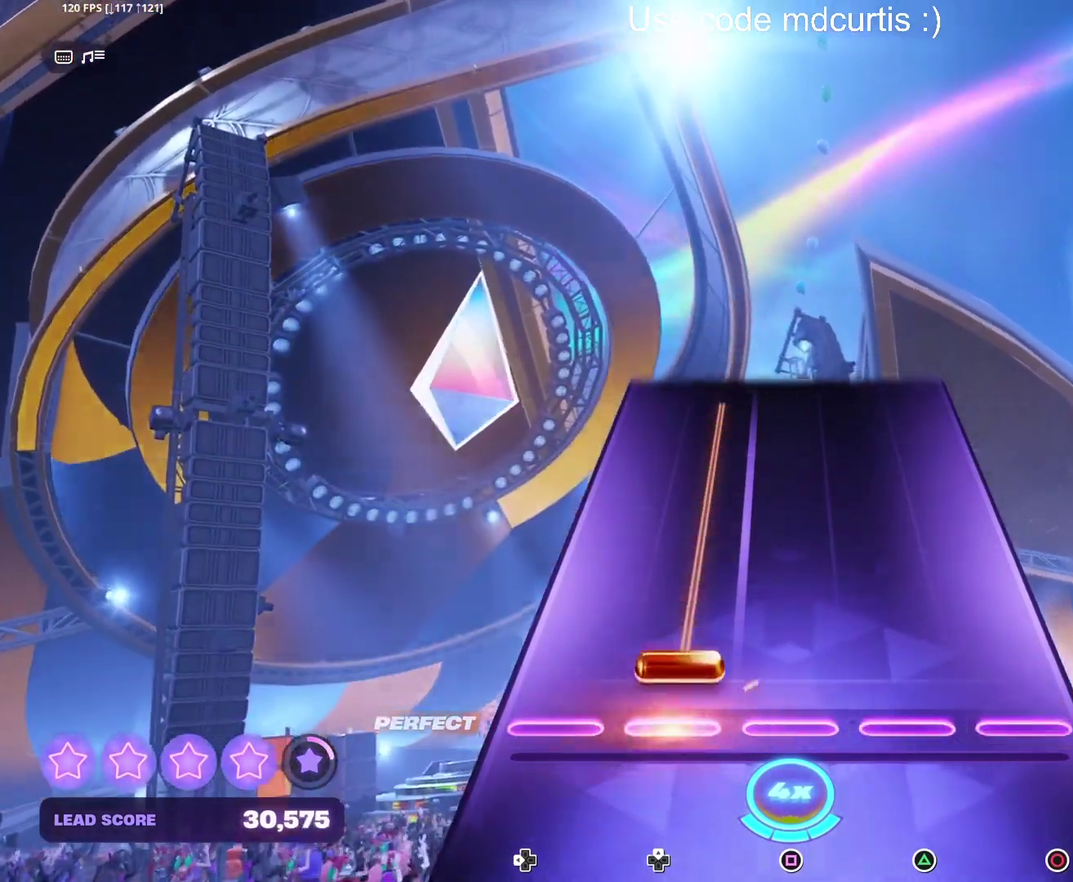
{"buttons": [], "events": []}
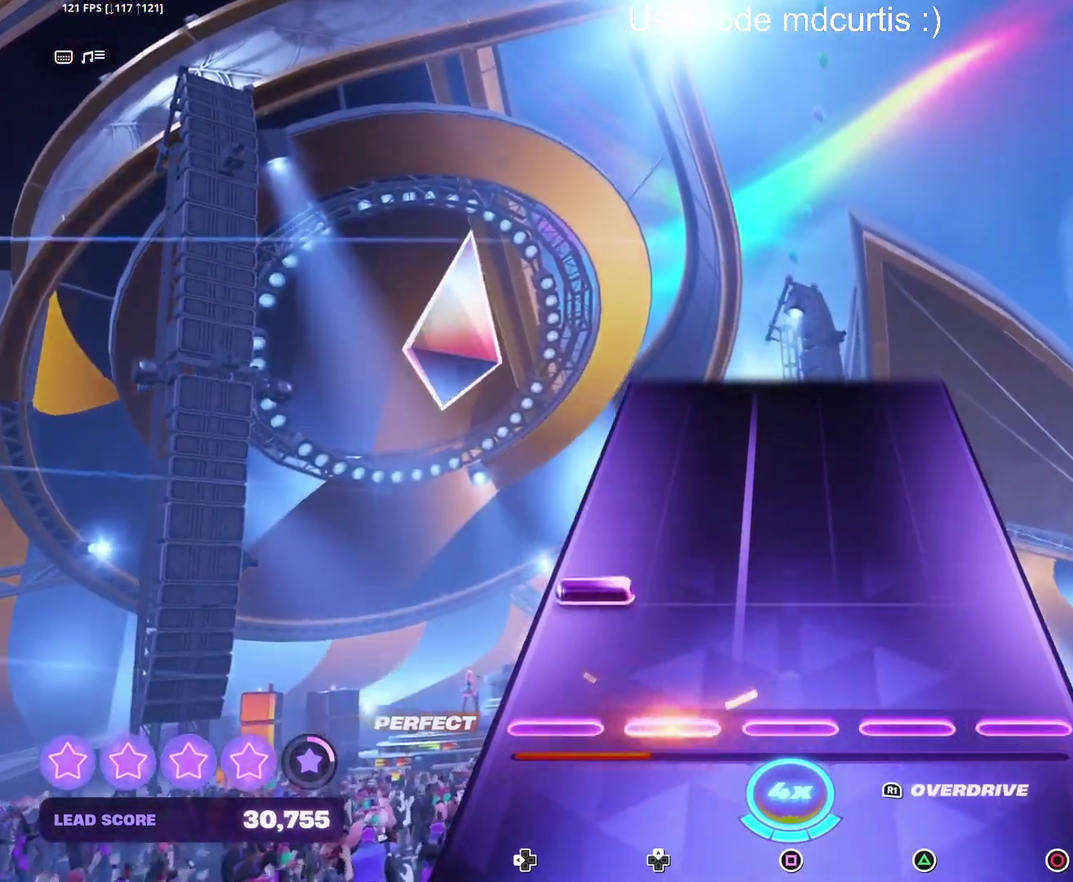
{"buttons": [], "events": []}
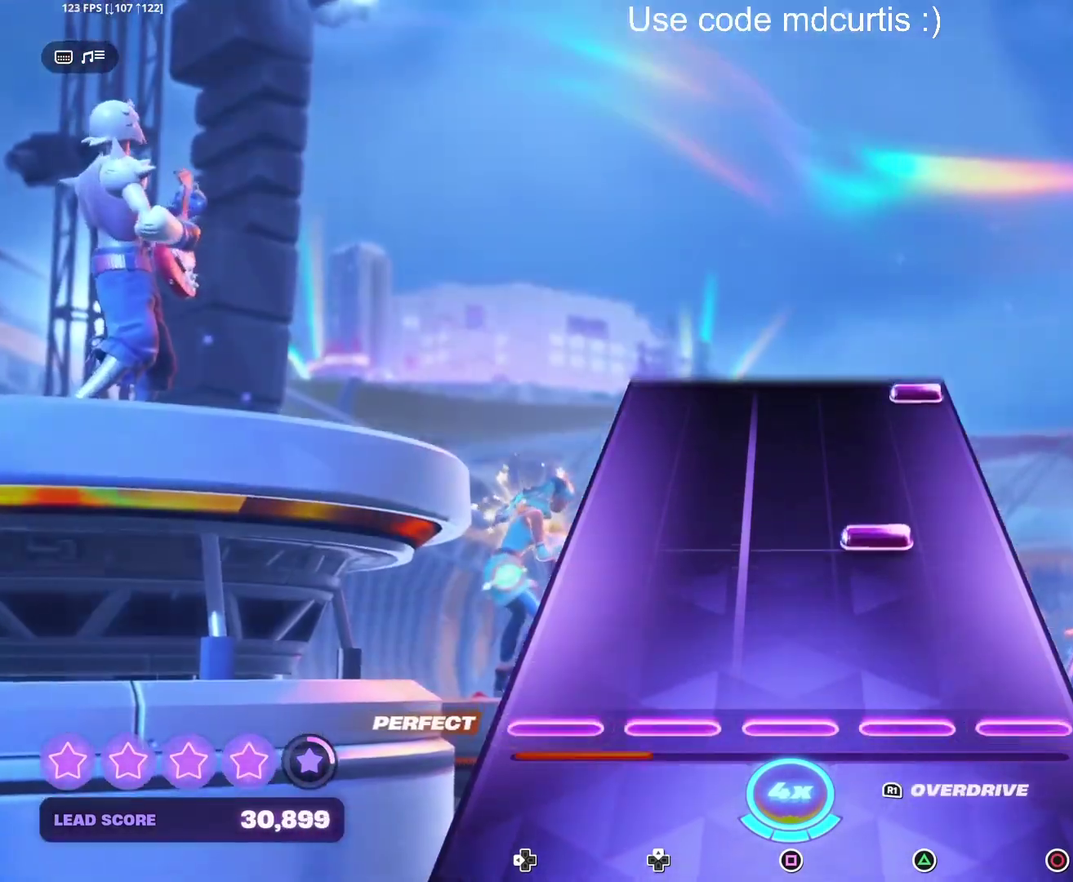
{"buttons": ["CIRCLE"], "events": [[200, "TRIANGLE", "down"], [317, "TRIANGLE", "up"], [500, "CIRCLE", "down"]]}
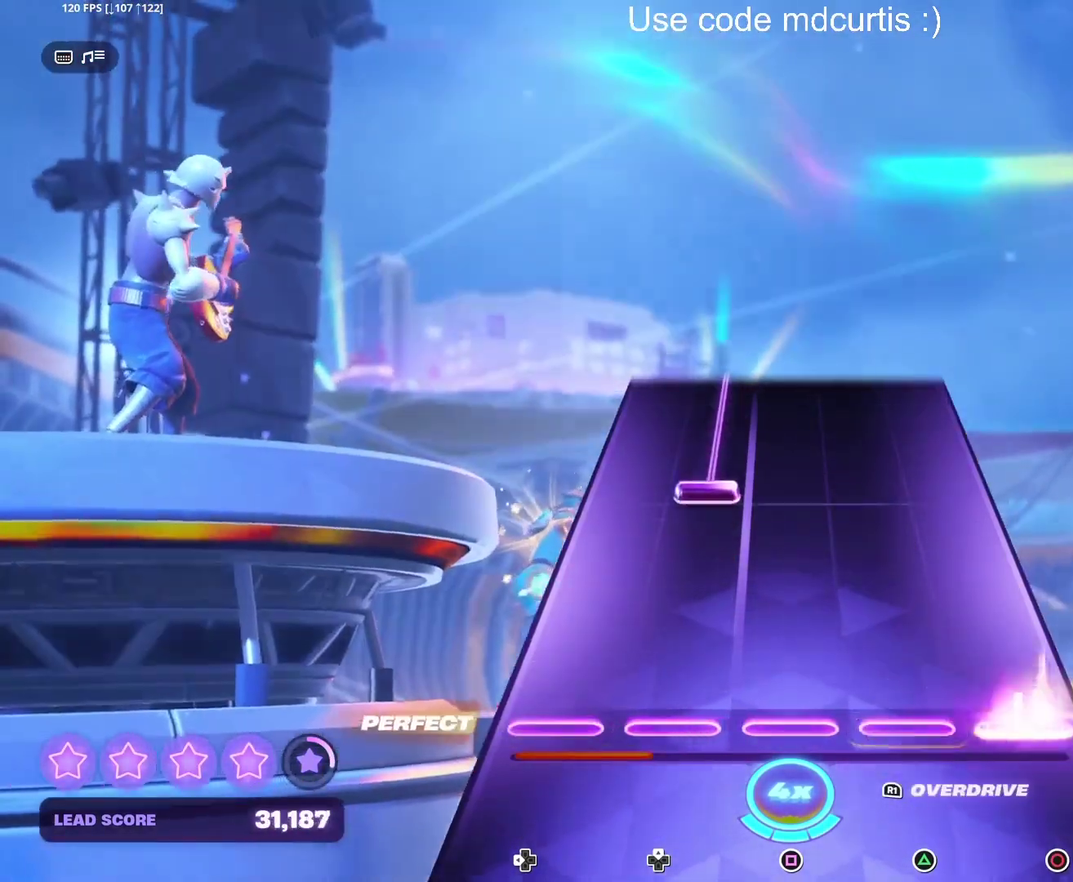
{"buttons": [], "events": [[117, "CIRCLE", "up"]]}
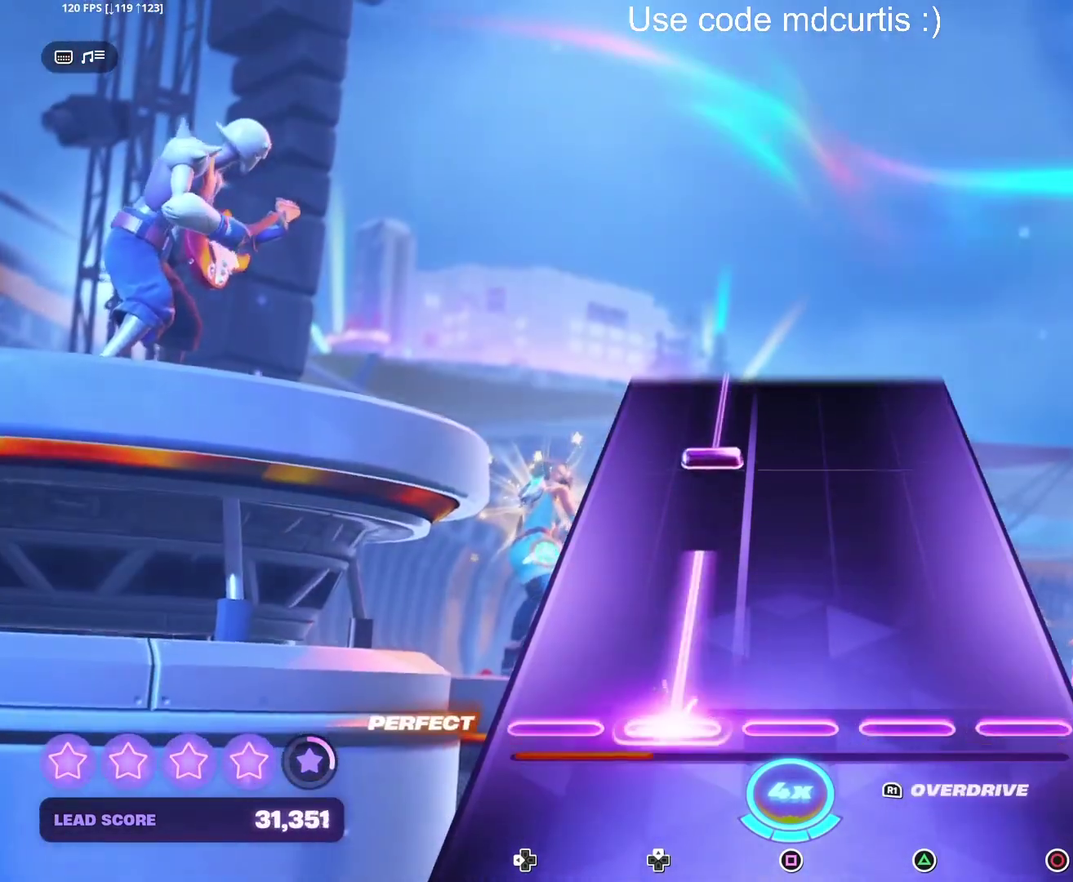
{"buttons": [], "events": []}
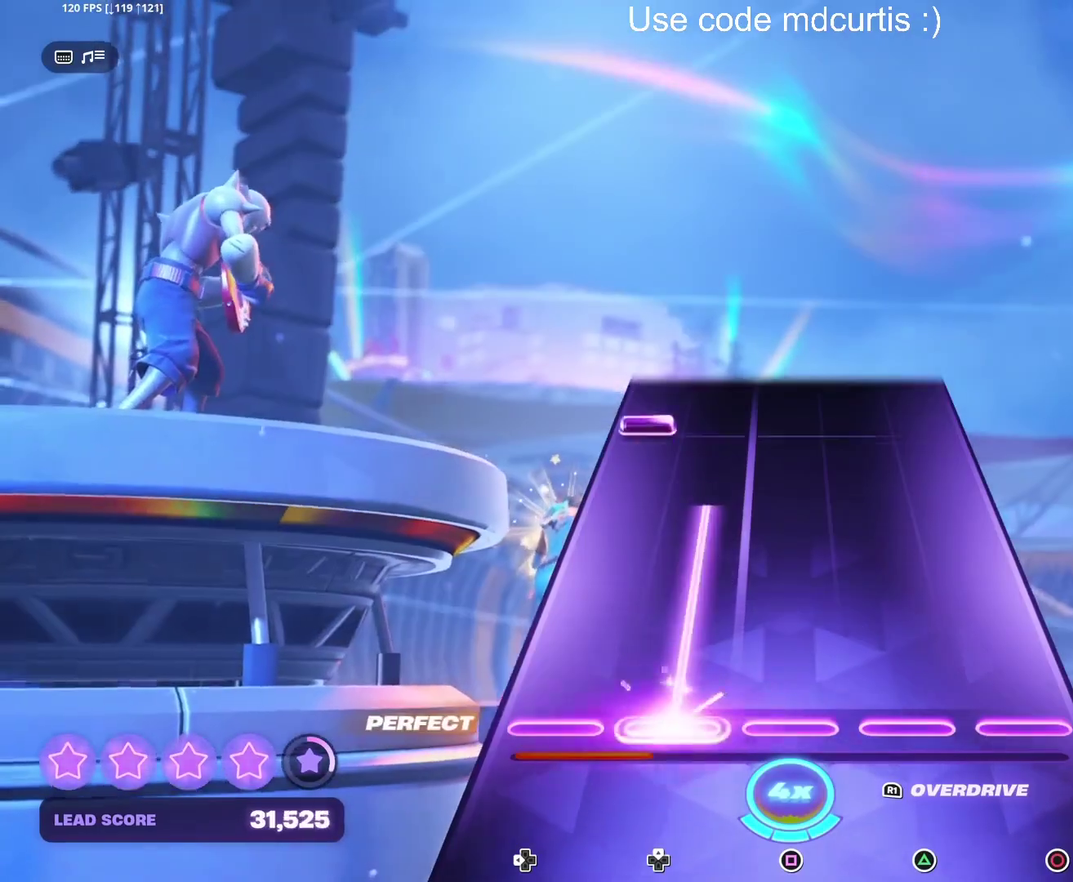
{"buttons": [], "events": []}
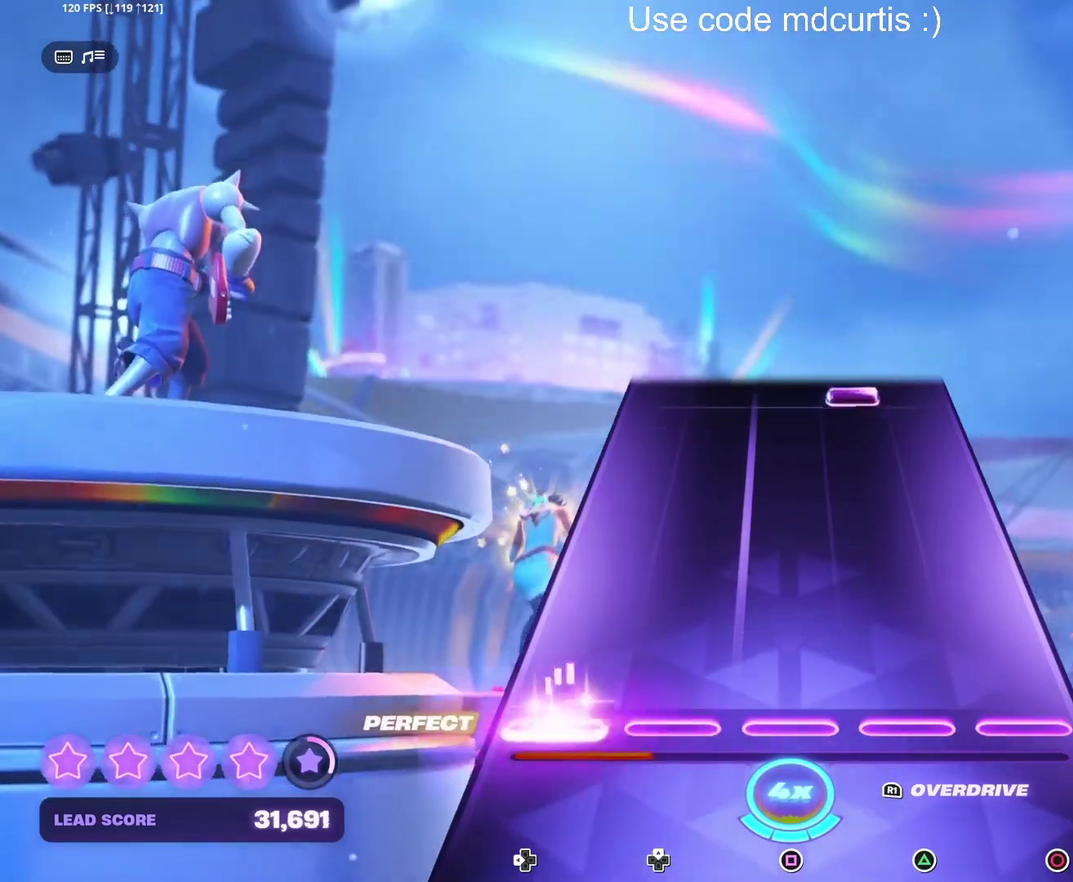
{"buttons": ["TRIANGLE"], "events": [[500, "TRIANGLE", "down"]]}
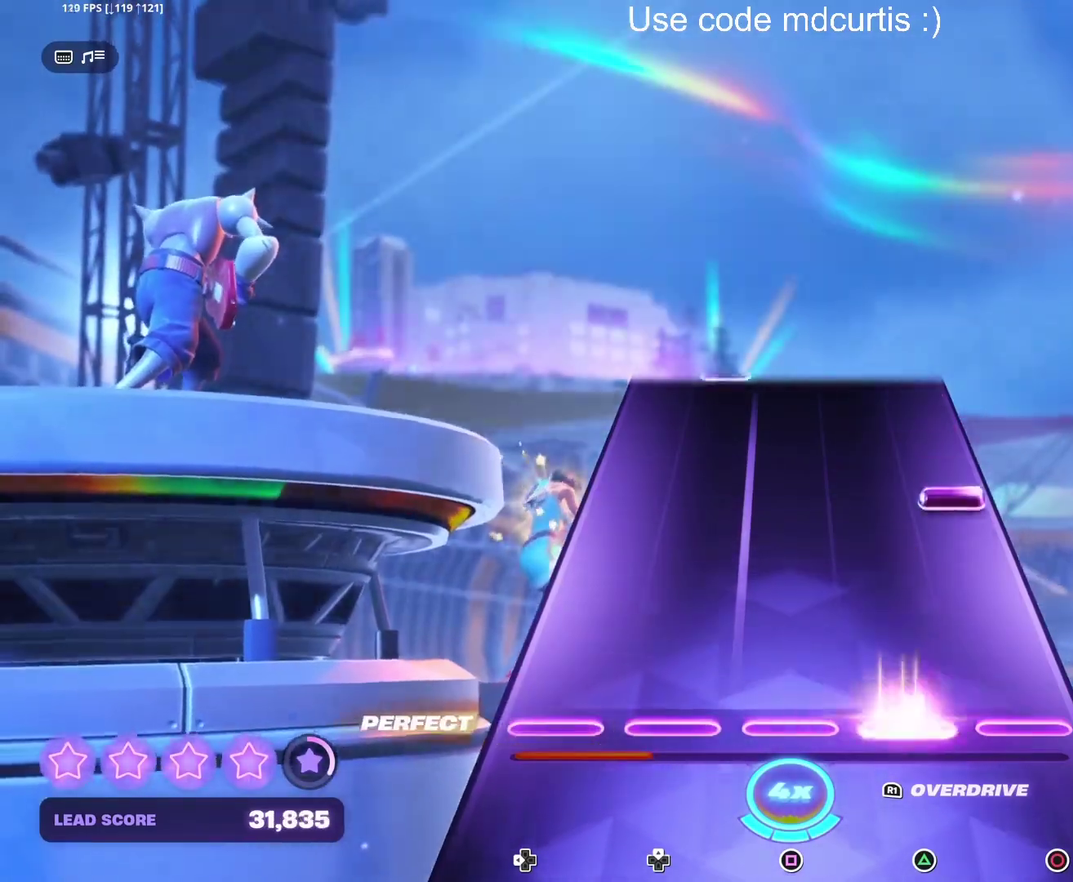
{"buttons": [], "events": [[117, "TRIANGLE", "up"], [283, "CIRCLE", "down"], [400, "CIRCLE", "up"]]}